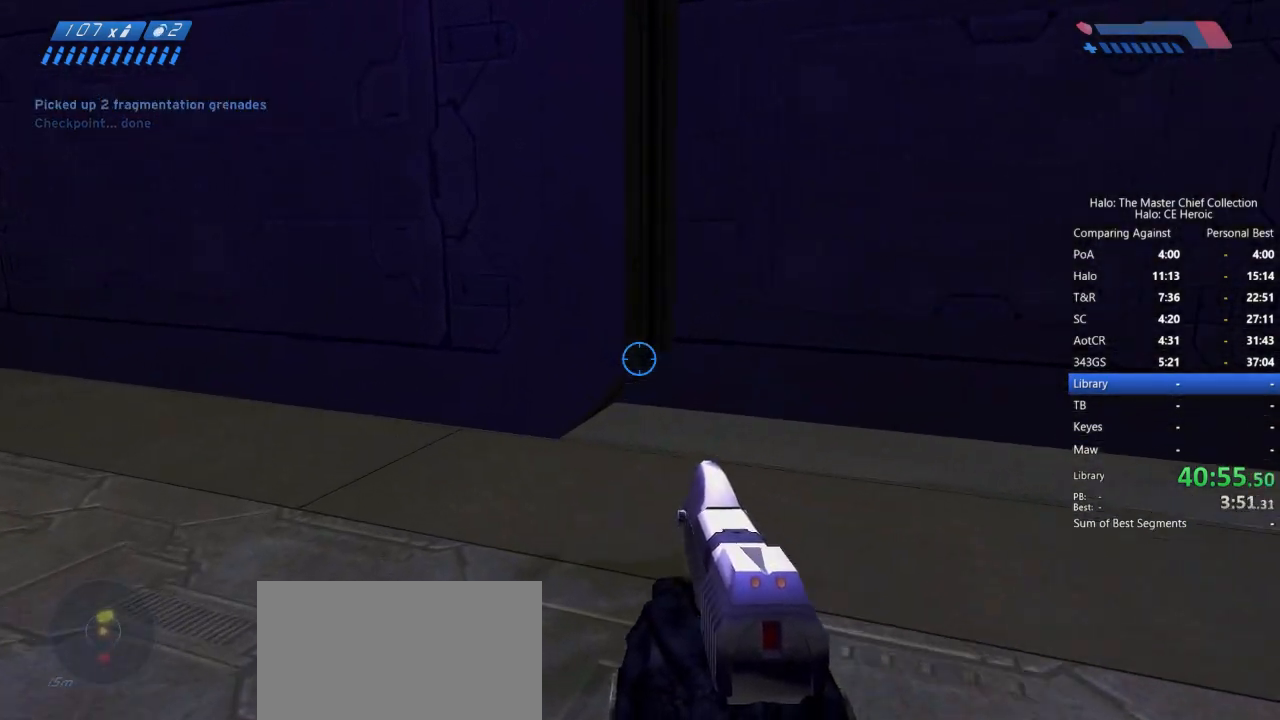
Gameplay with keyboard and mouse; each line is a JSON object with the keys and mouse buttons held at the frame after it. "events" lists presses ("down") and releases ("up") of "a", "alt", "c", "caps_lock", "ctrl", "d", "e", "escape", "f", "g", "q", "r", "s", "shift", "space", "tab", "v", "w", "x", "z", "mouse_left", "mouse_right", "mouse_mb4" and "mouse_mb5" between this image and that frame as [ms after this image, input, new state], when the widget could be followed in between. "mouse_left", "mouse_right", "mouse_mb4", "mouse_mb5" = the "left", "right", "mb4", "mb5" buttons of the "mouse" list. No other keys are recorded. Not read: mouse_move.
{"keys": ["w"], "mouse": [], "events": []}
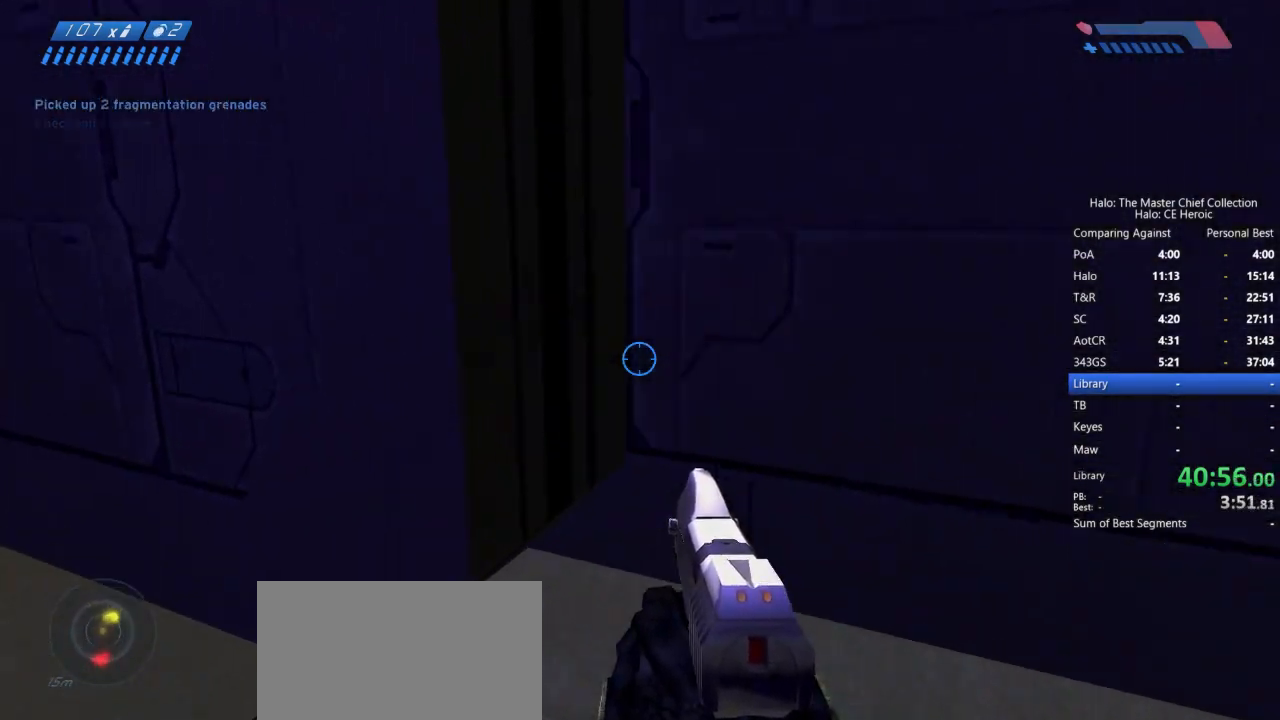
{"keys": ["w"], "mouse": [], "events": []}
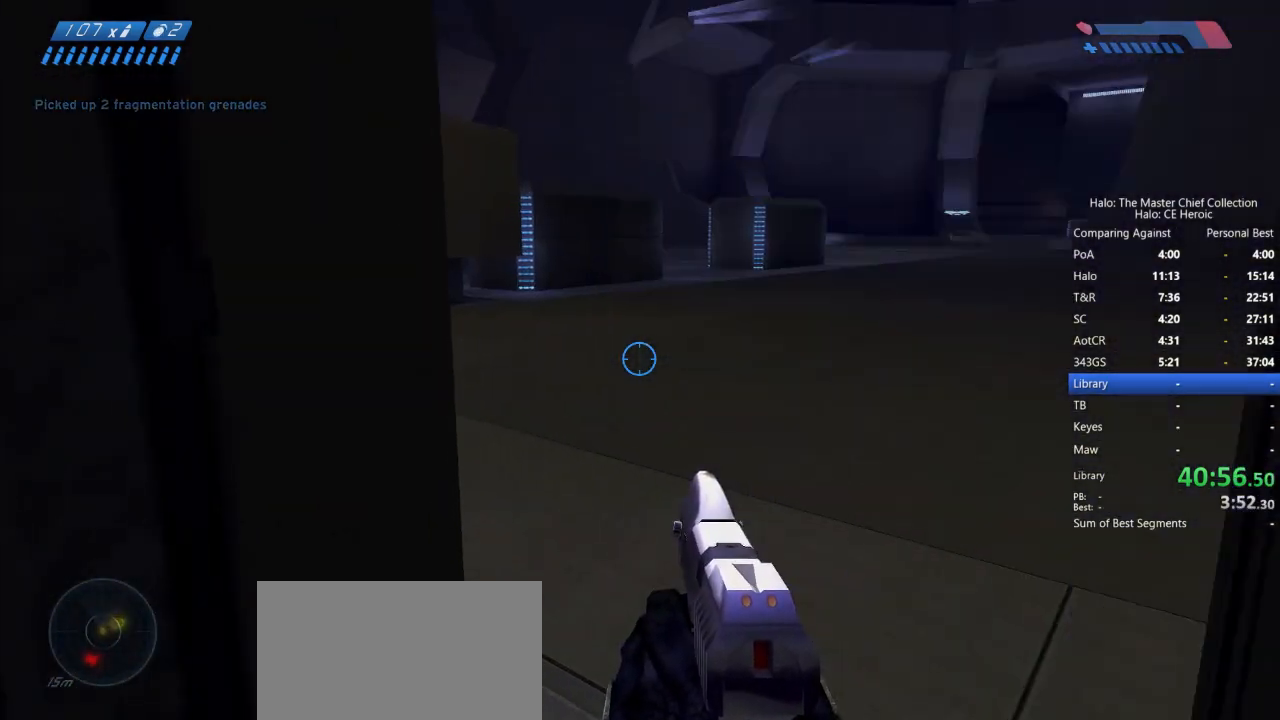
{"keys": ["w"], "mouse": [], "events": []}
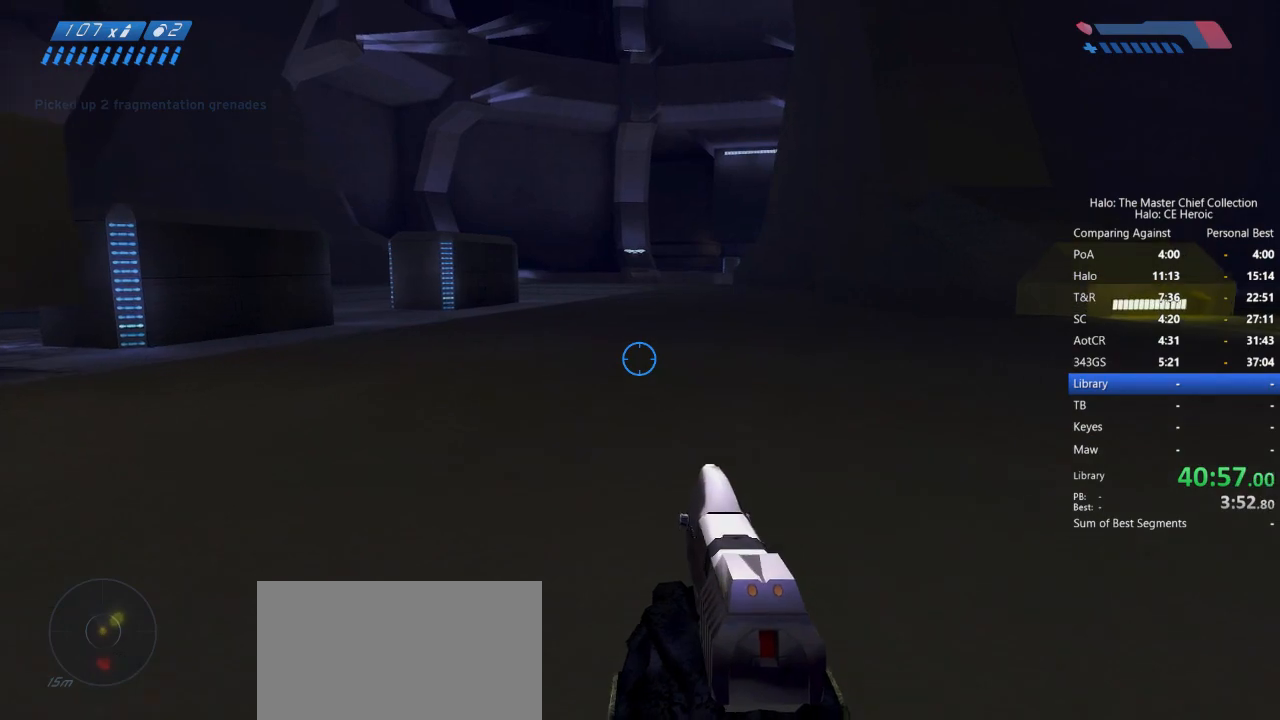
{"keys": ["w"], "mouse": [], "events": []}
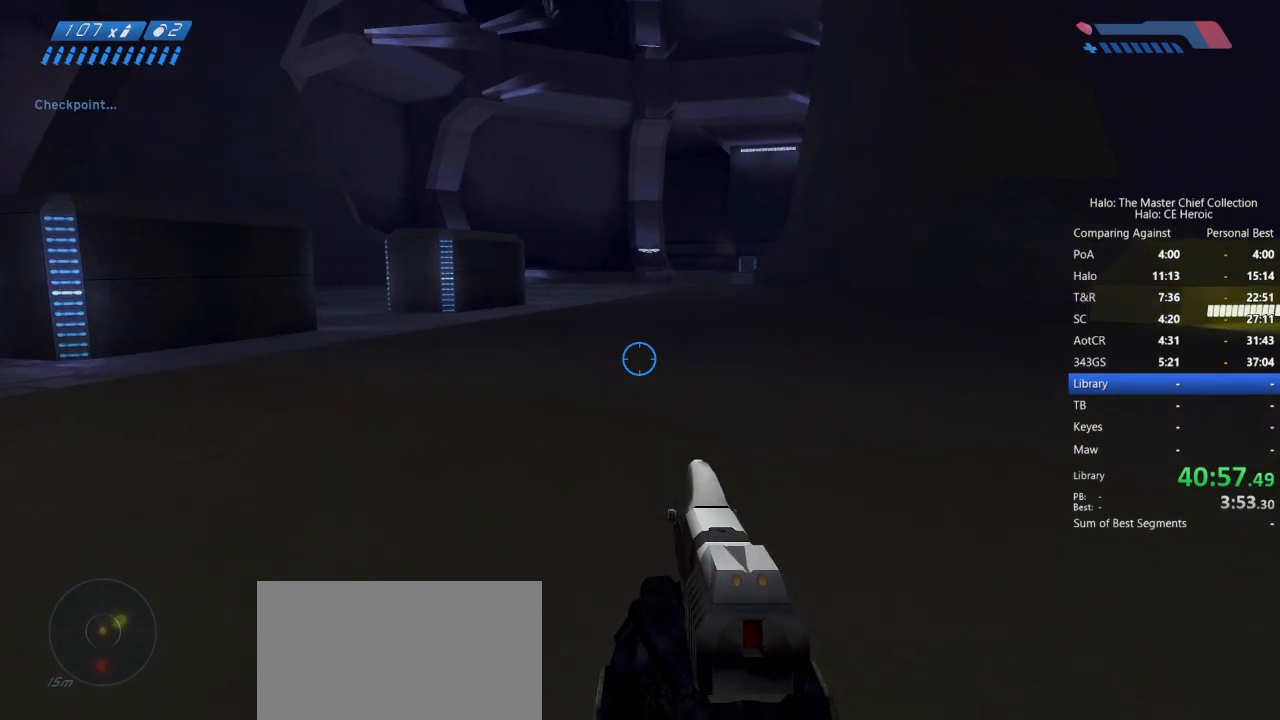
{"keys": ["space", "w"], "mouse": [], "events": [[333, "space", "down"]]}
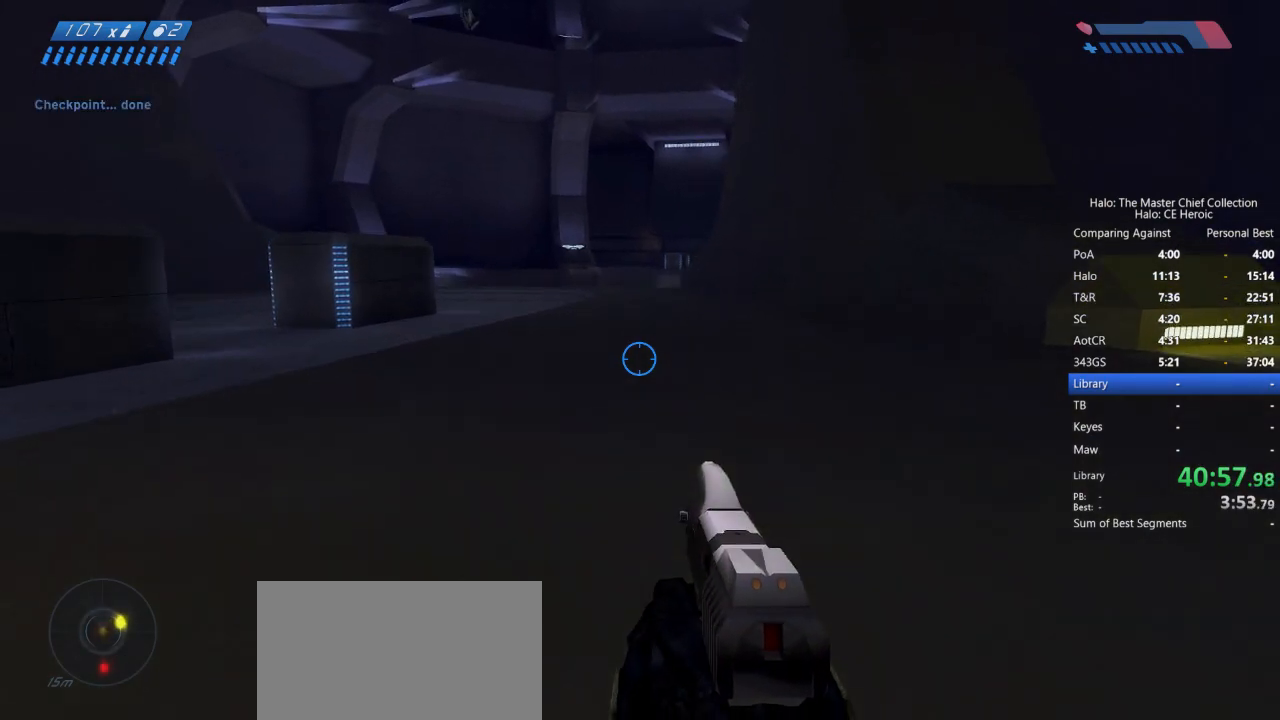
{"keys": ["space", "w"], "mouse": [], "events": []}
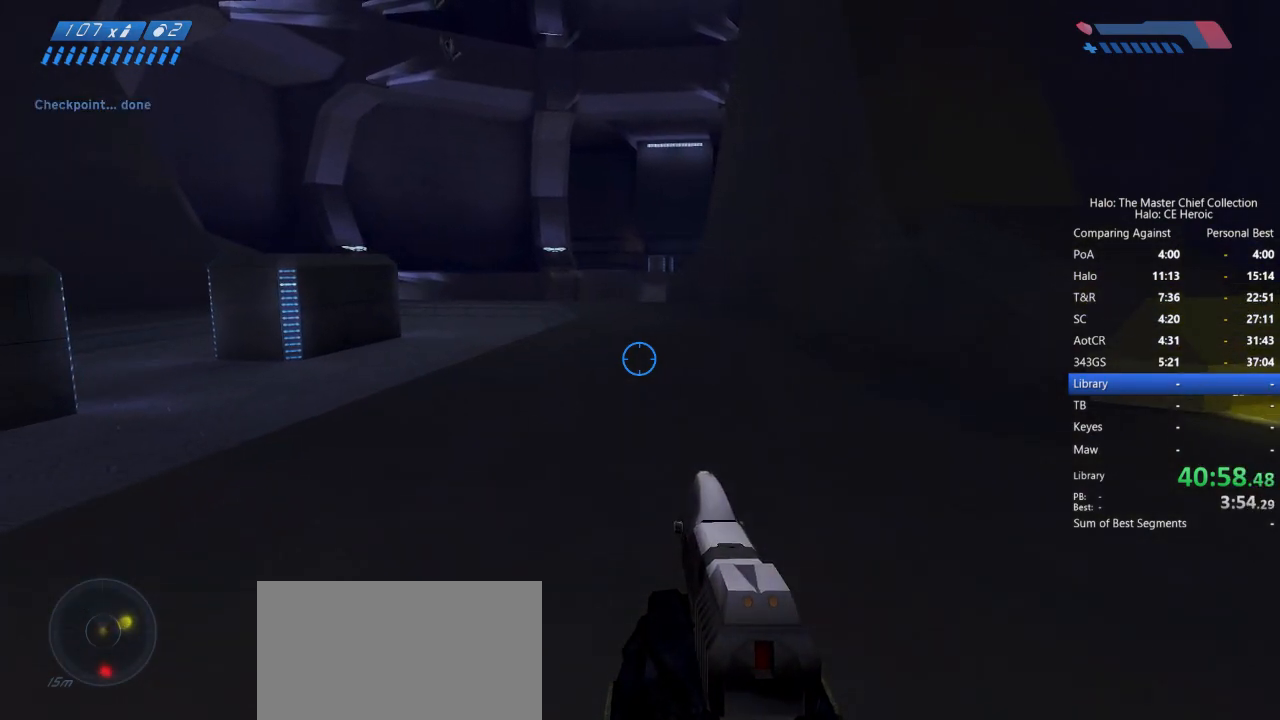
{"keys": ["space", "w"], "mouse": [], "events": [[367, "q", "down"], [417, "q", "up"]]}
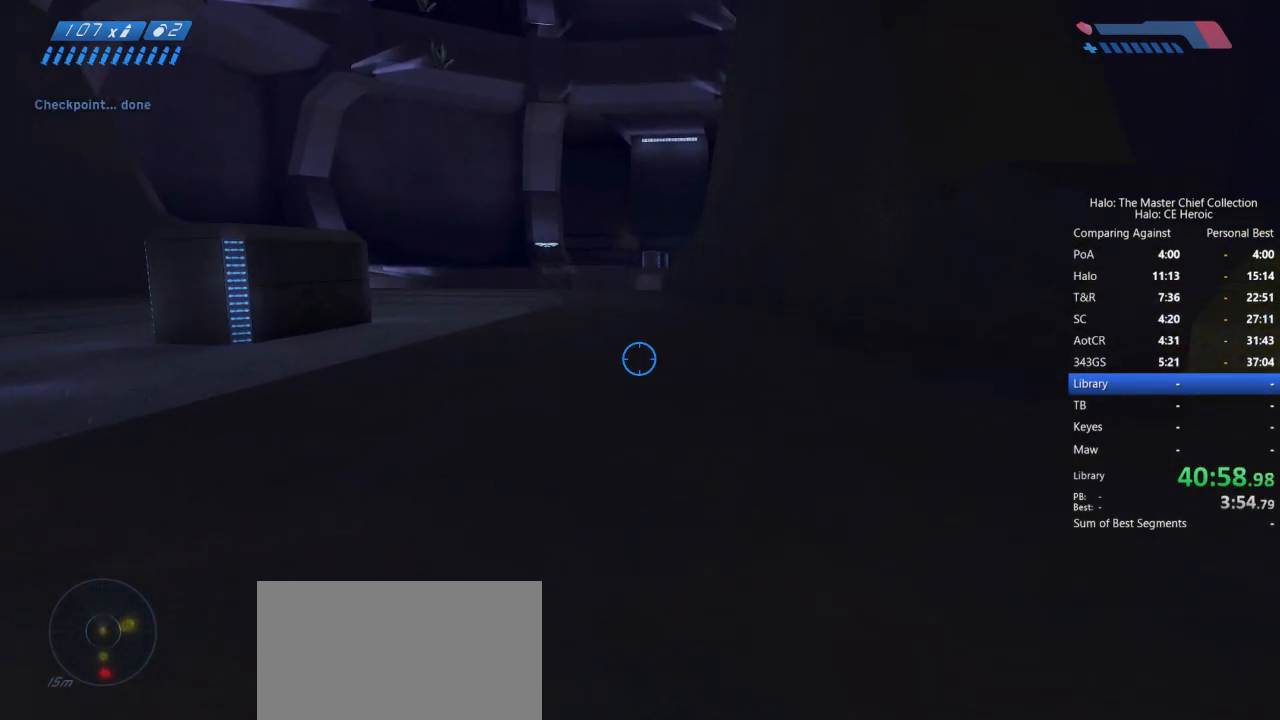
{"keys": ["space", "w"], "mouse": [], "events": []}
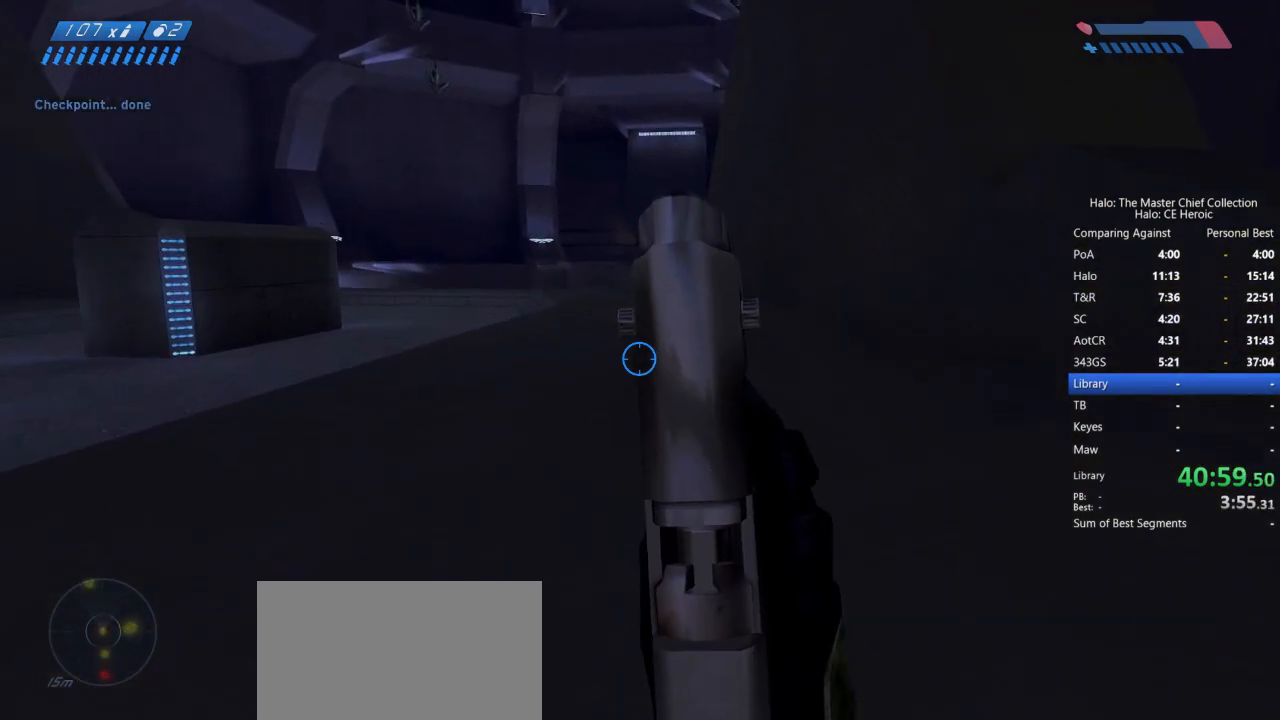
{"keys": ["space", "w"], "mouse": [], "events": []}
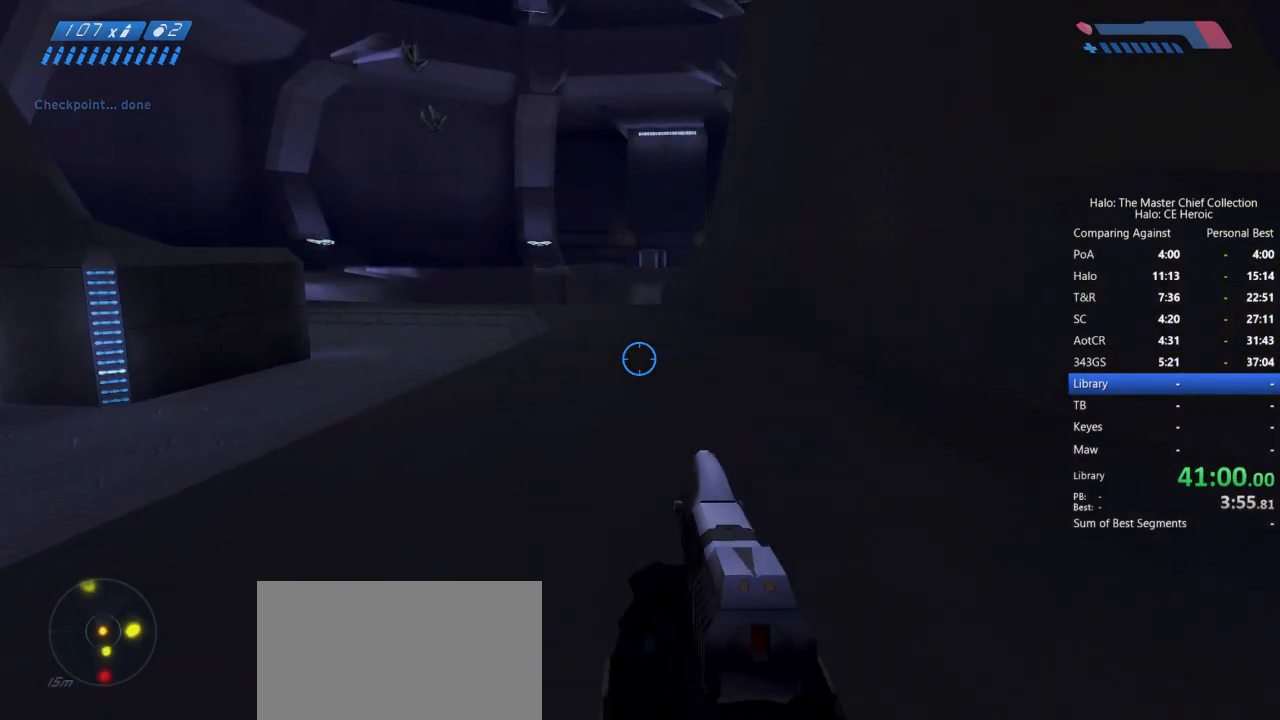
{"keys": ["w"], "mouse": [], "events": [[233, "space", "up"]]}
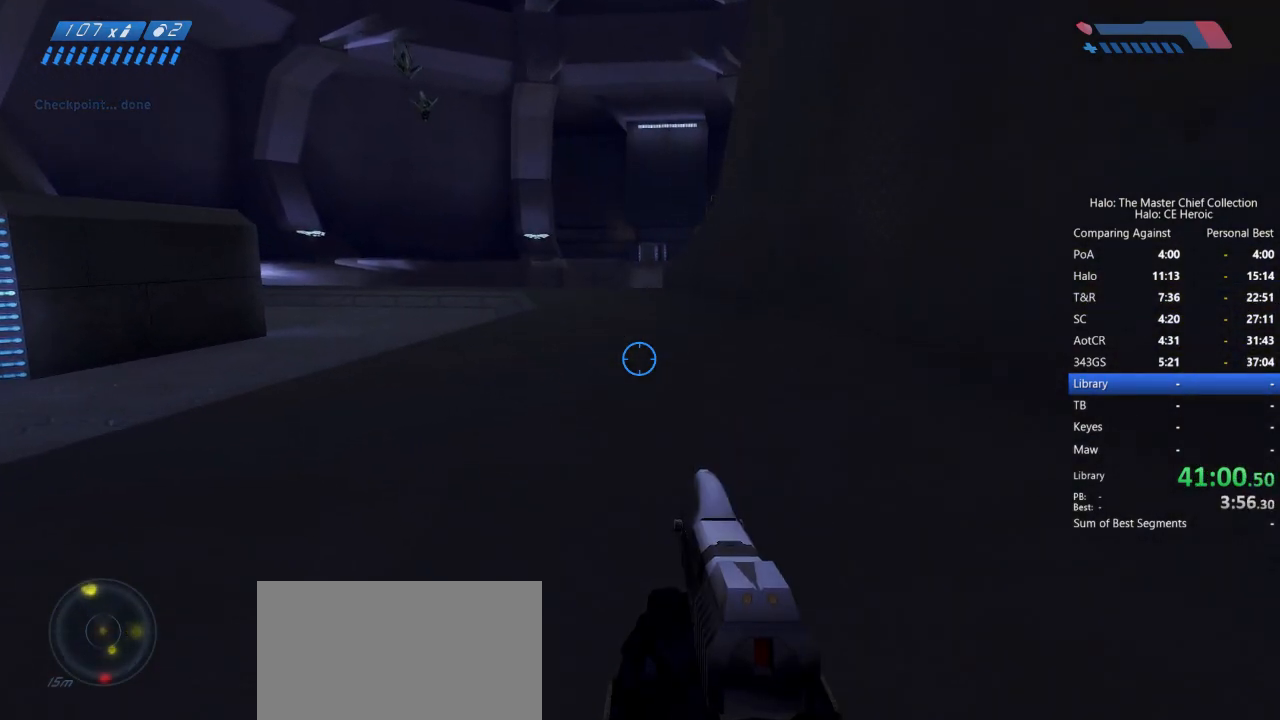
{"keys": ["w"], "mouse": [], "events": []}
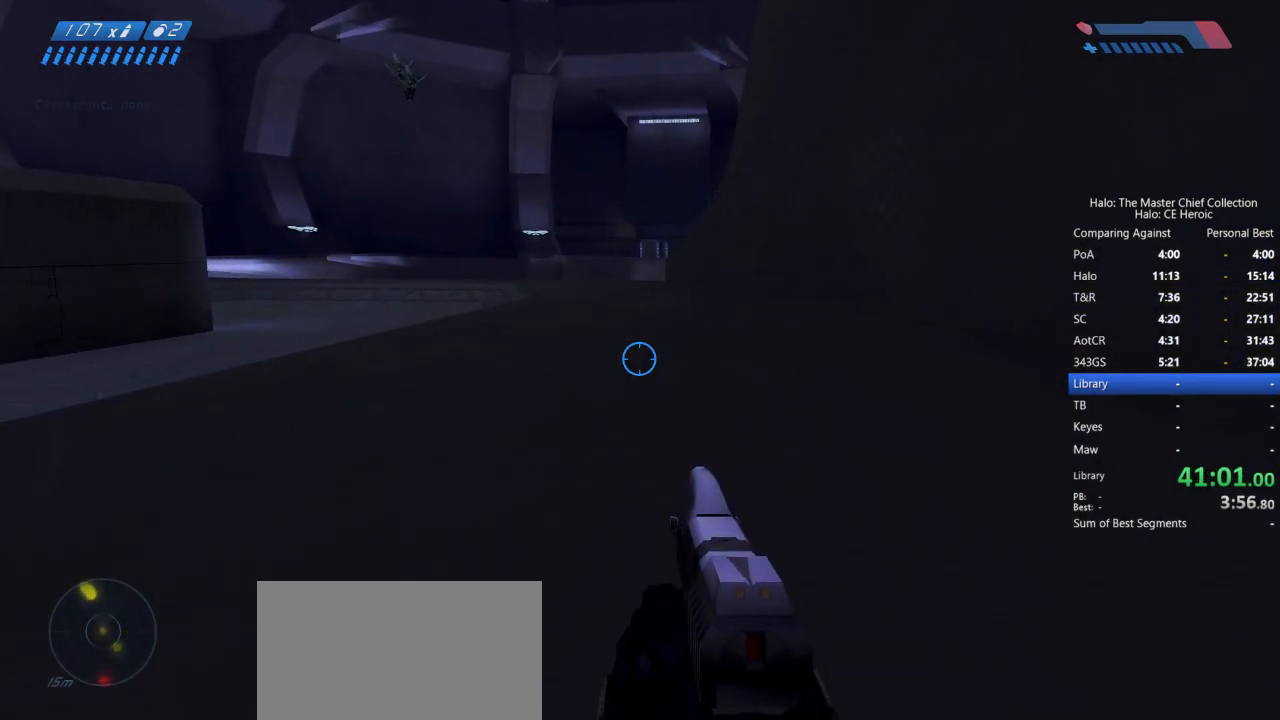
{"keys": ["w"], "mouse": [], "events": [[200, "q", "down"], [300, "q", "up"]]}
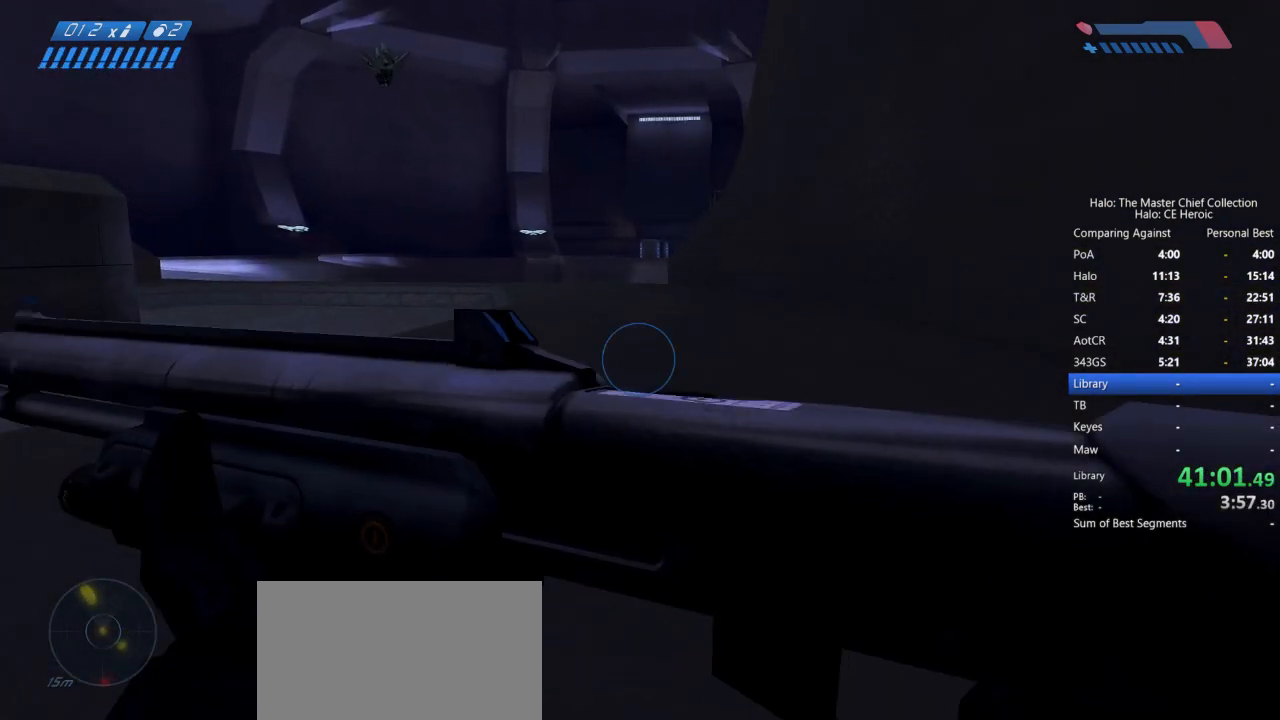
{"keys": ["w"], "mouse": [], "events": []}
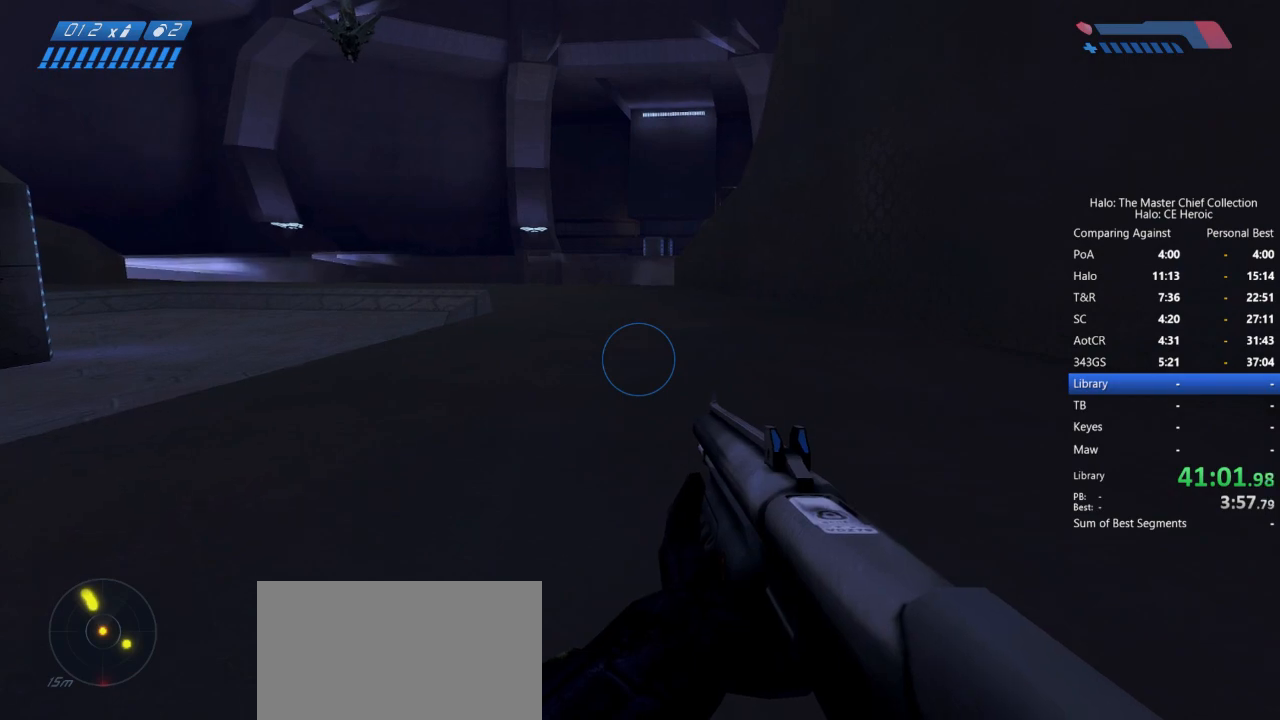
{"keys": ["w"], "mouse": [], "events": [[283, "q", "down"], [383, "q", "up"]]}
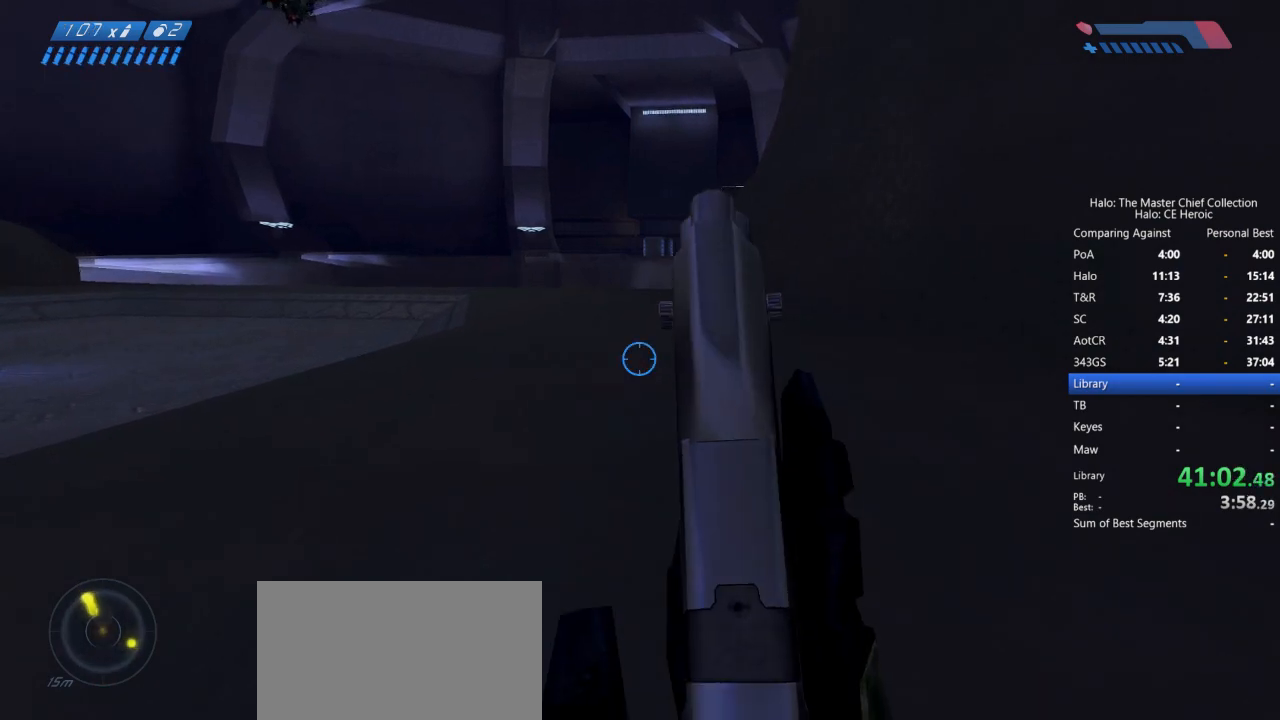
{"keys": ["w"], "mouse": [], "events": []}
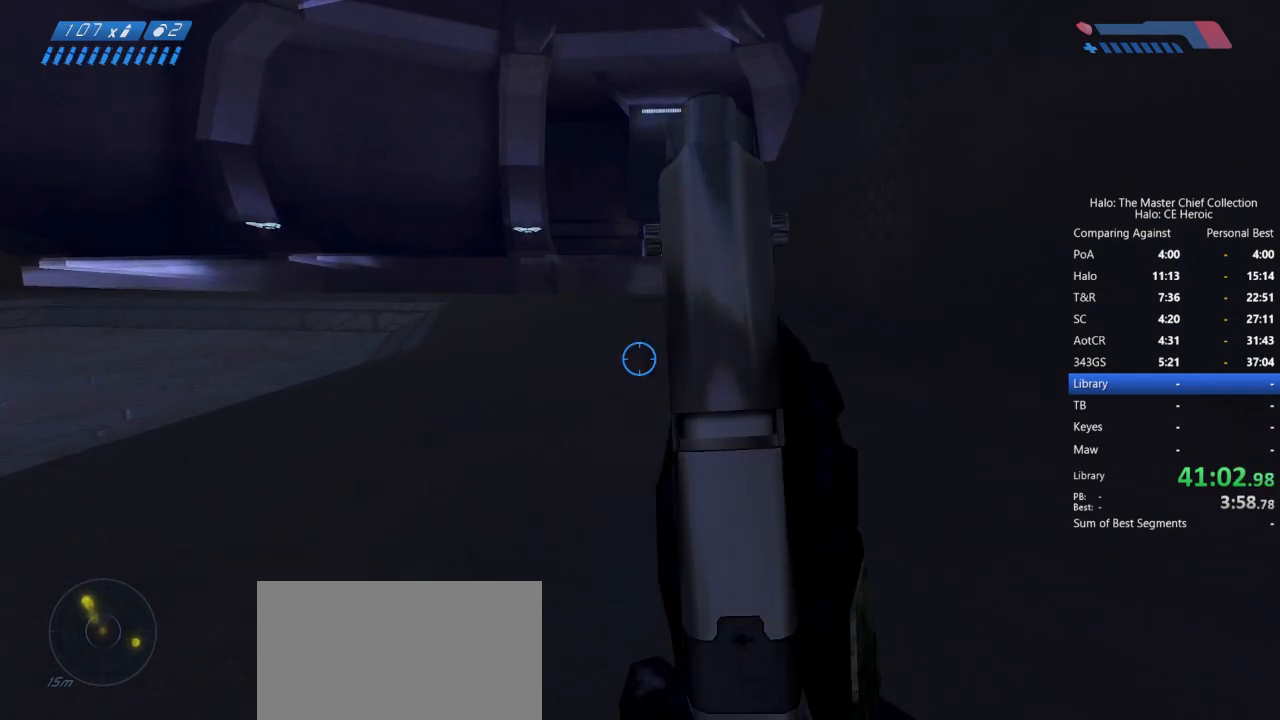
{"keys": ["w"], "mouse": [], "events": [[33, "x", "down"], [133, "x", "up"]]}
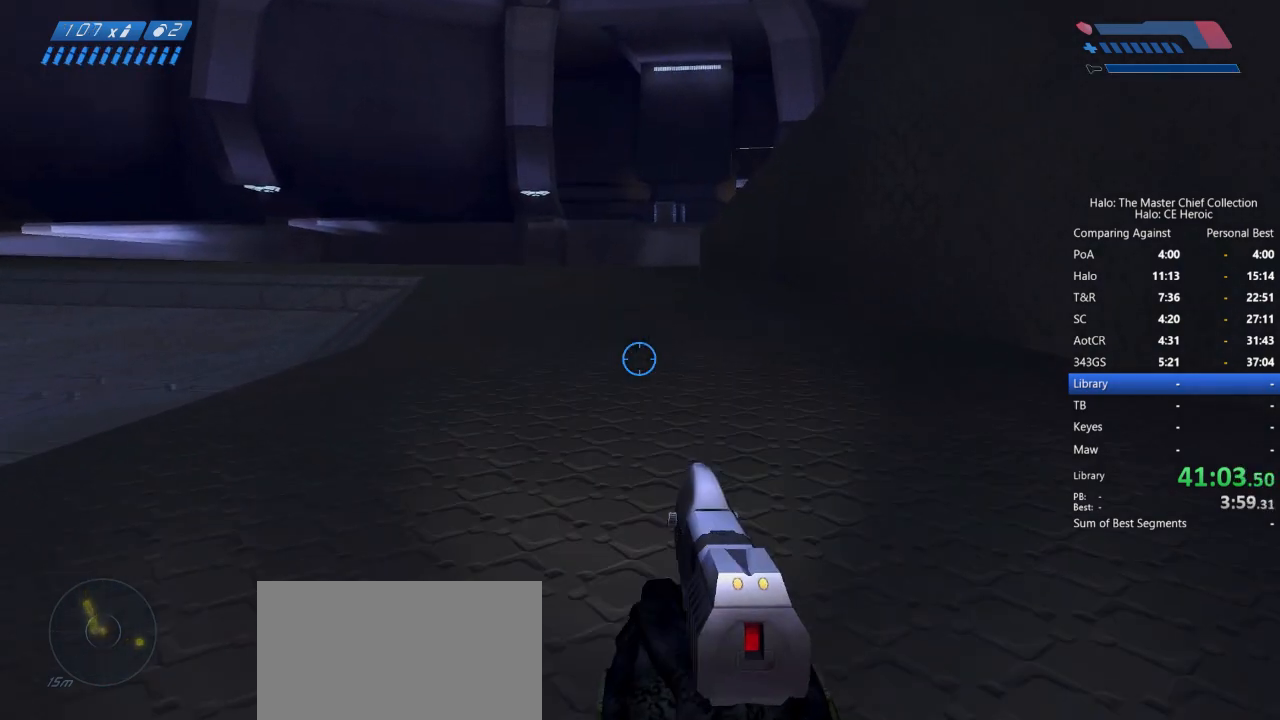
{"keys": ["w"], "mouse": [], "events": []}
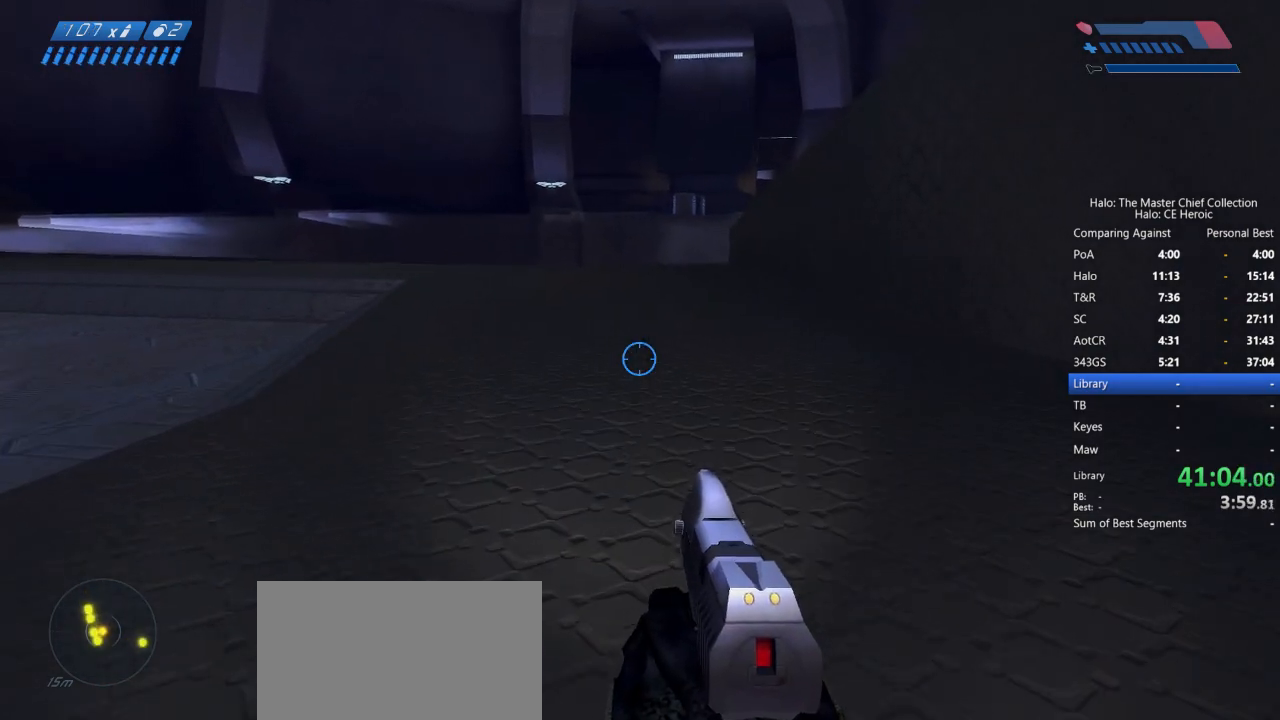
{"keys": ["w"], "mouse": [], "events": []}
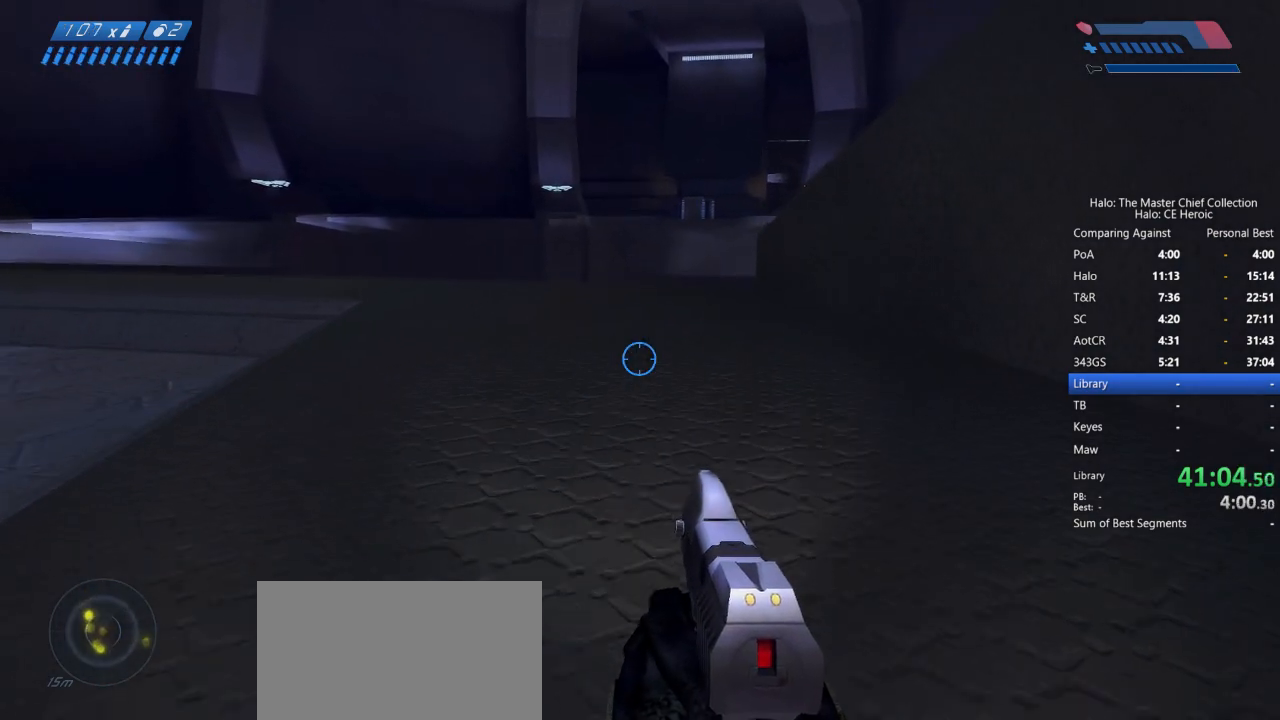
{"keys": ["w"], "mouse": [], "events": []}
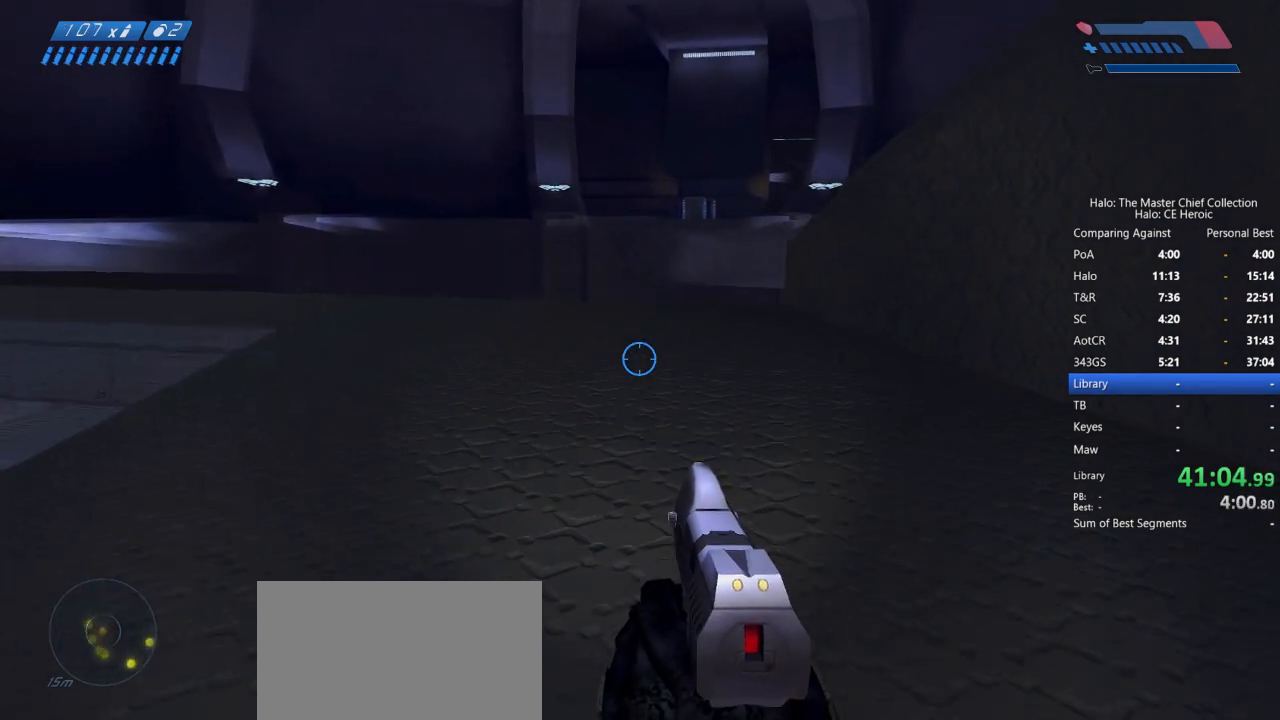
{"keys": ["w"], "mouse": [], "events": []}
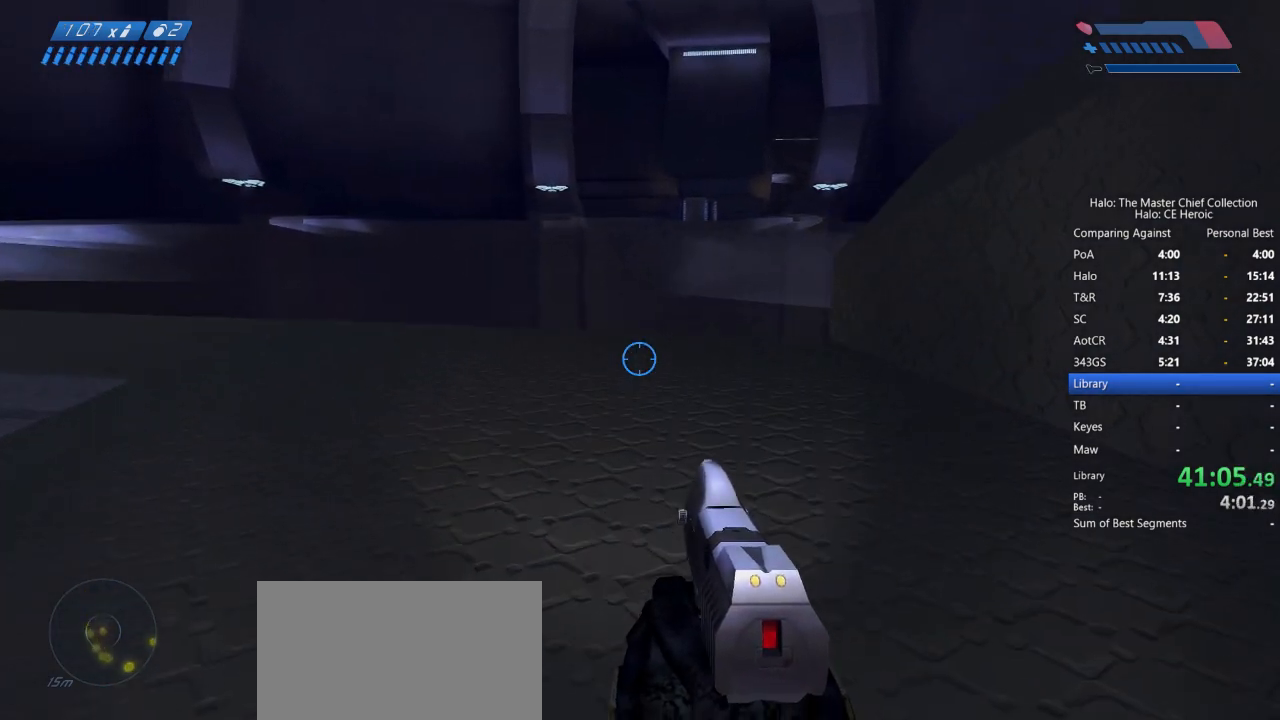
{"keys": ["a", "w"], "mouse": [], "events": [[483, "a", "down"]]}
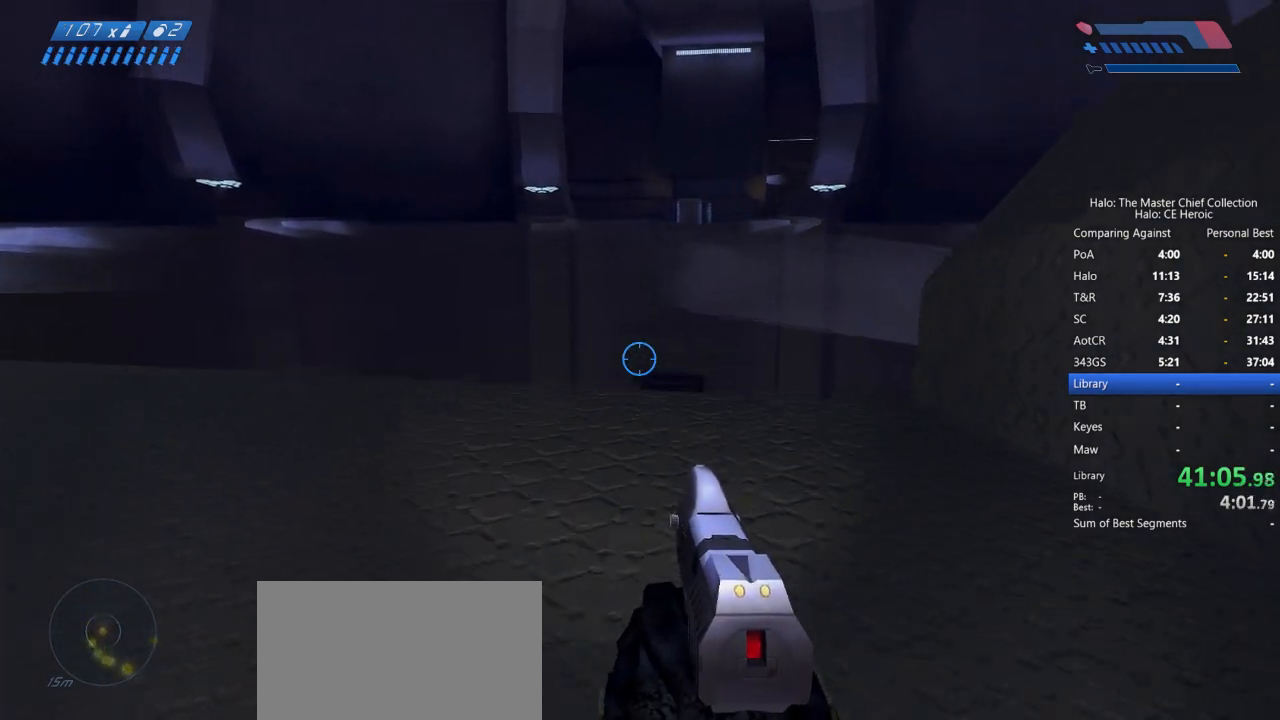
{"keys": ["a", "w"], "mouse": [], "events": []}
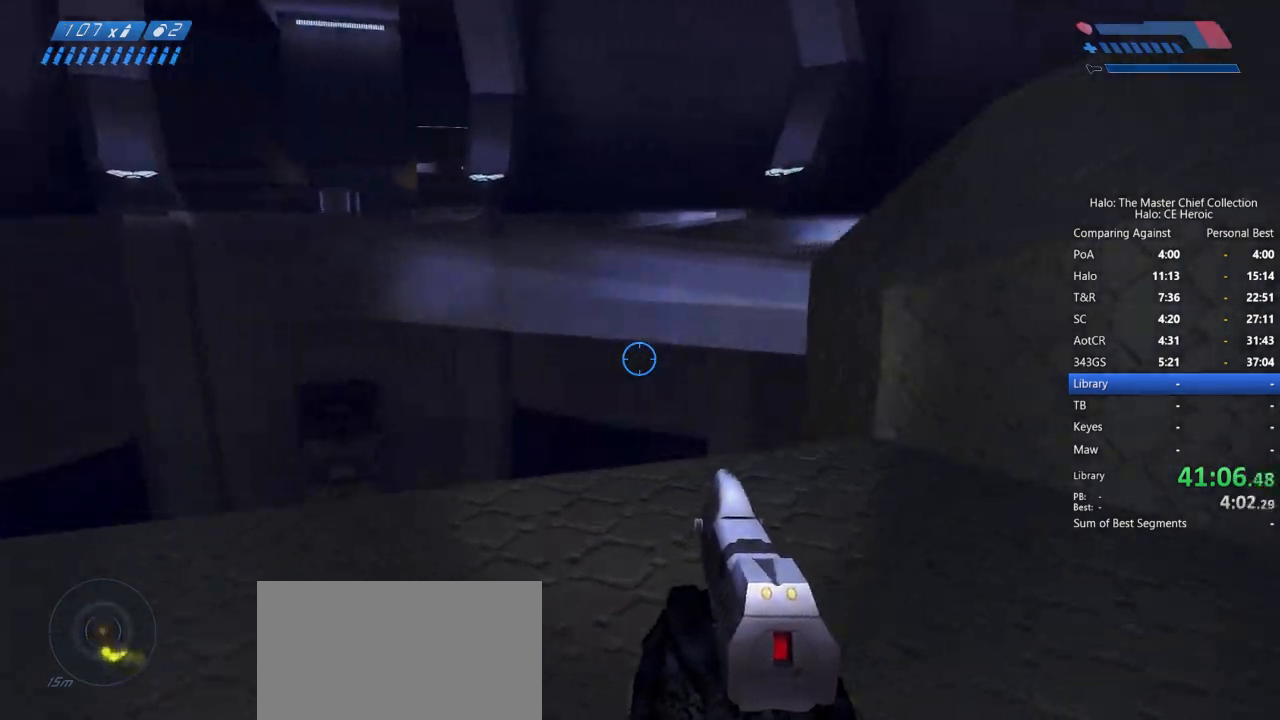
{"keys": ["w"], "mouse": [], "events": [[233, "a", "up"]]}
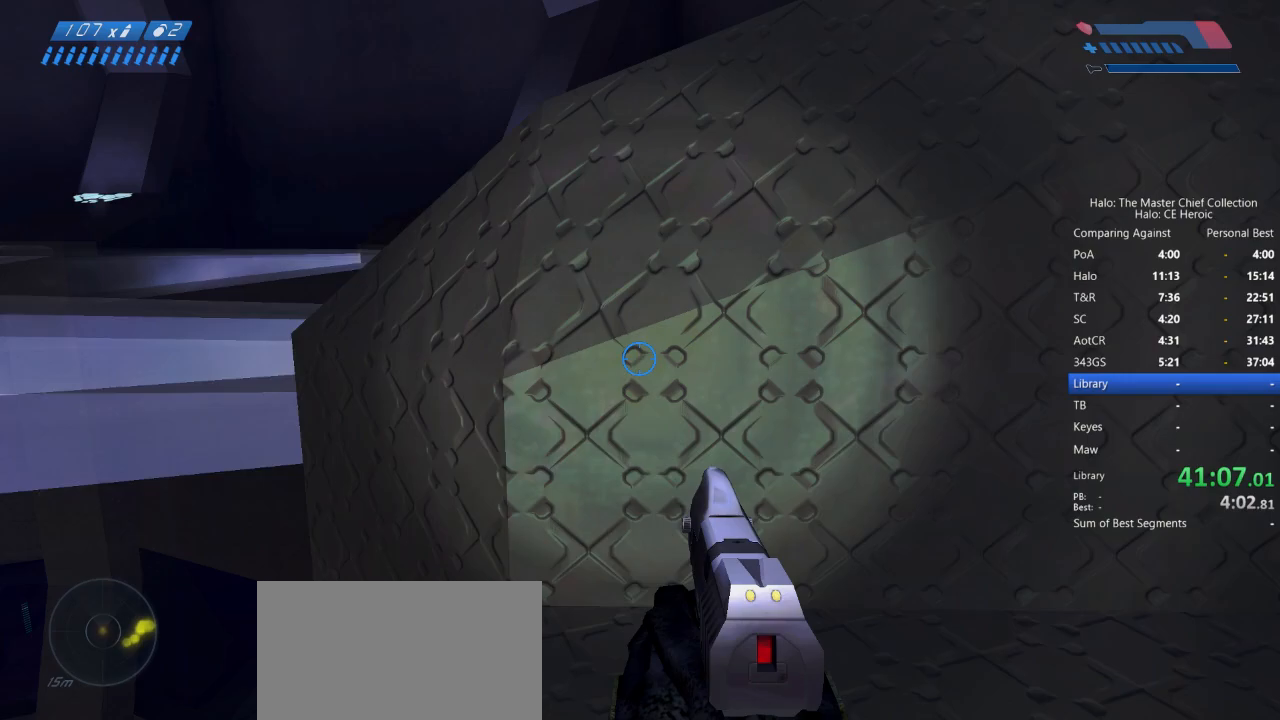
{"keys": ["w"], "mouse": [], "events": [[17, "space", "down"], [250, "space", "up"]]}
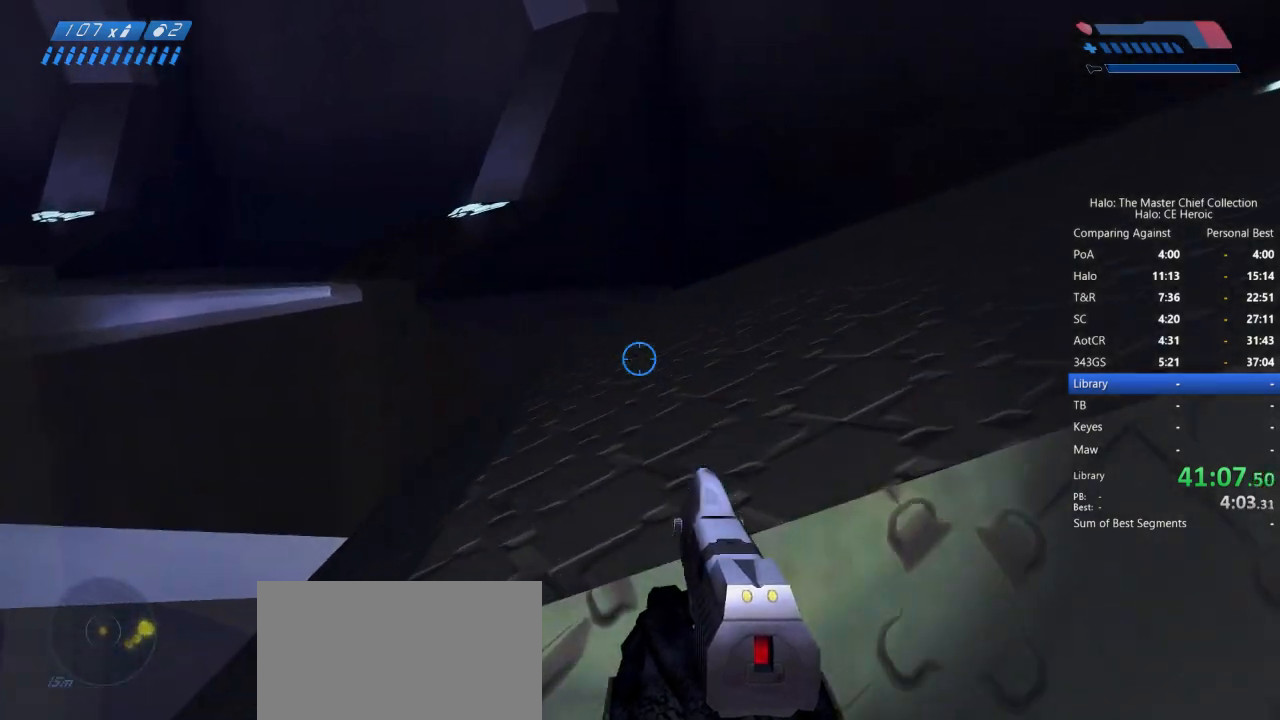
{"keys": ["w"], "mouse": [], "events": []}
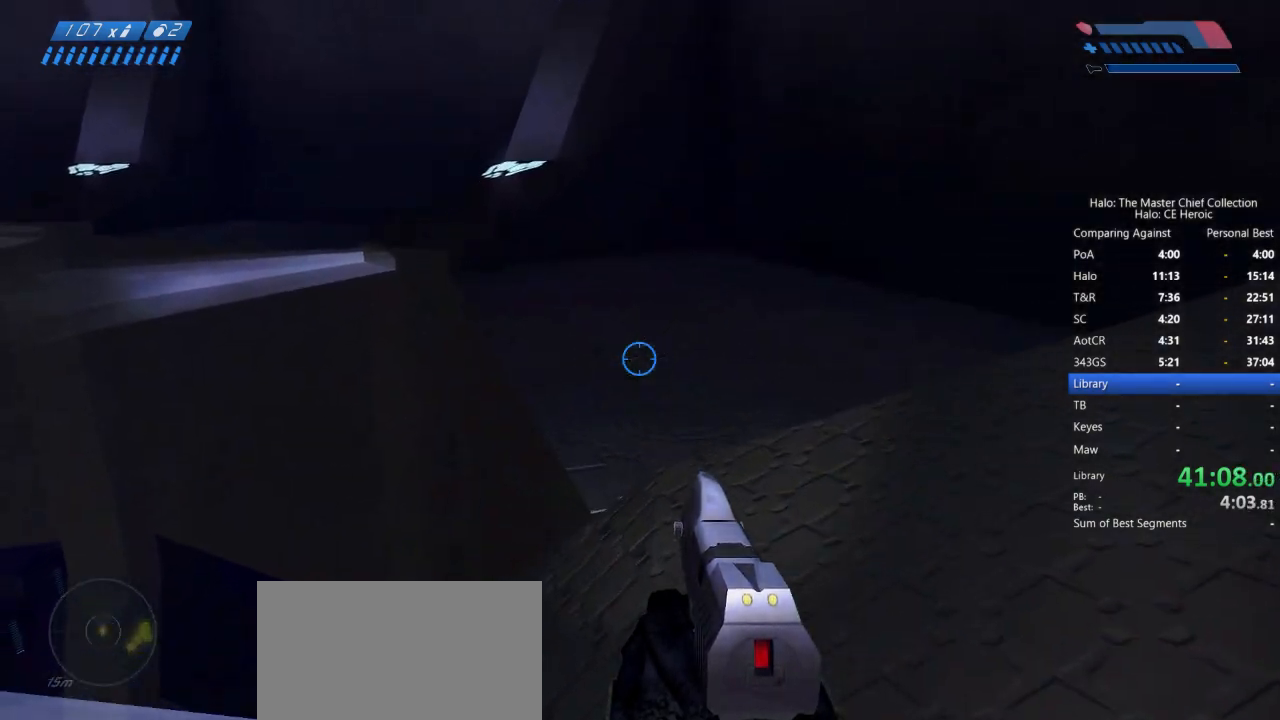
{"keys": ["w"], "mouse": [], "events": []}
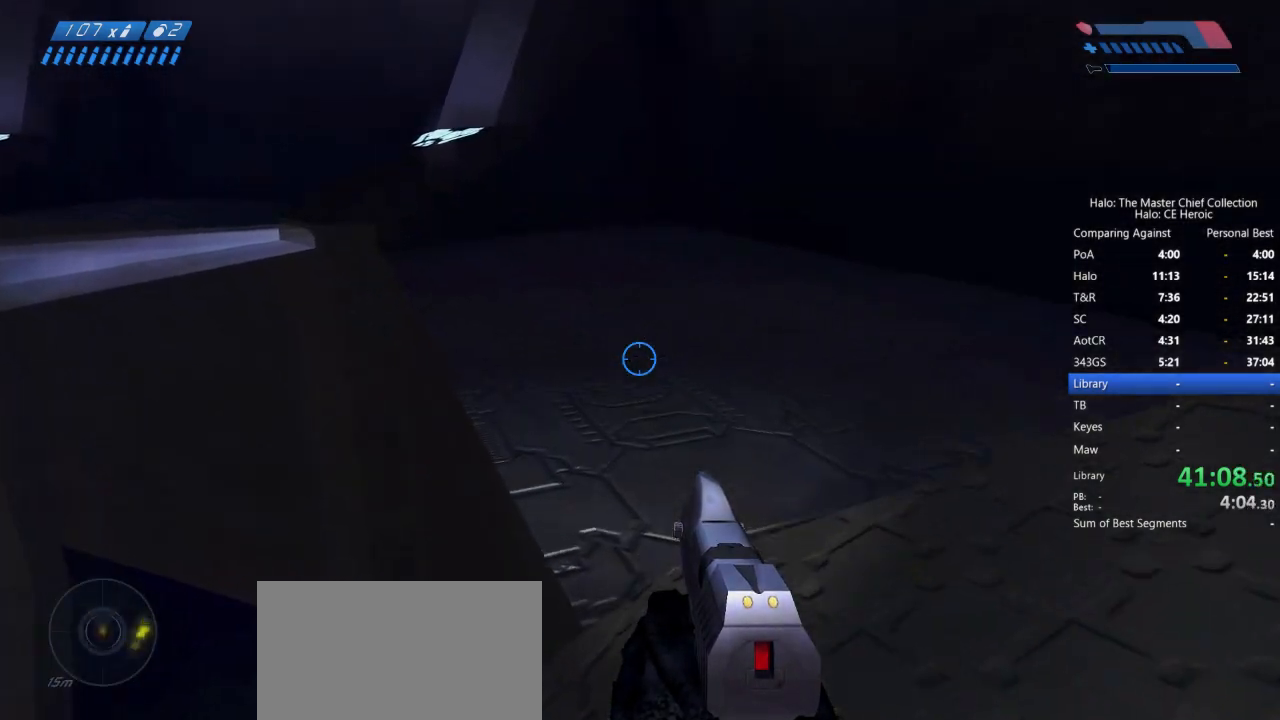
{"keys": ["w"], "mouse": [], "events": []}
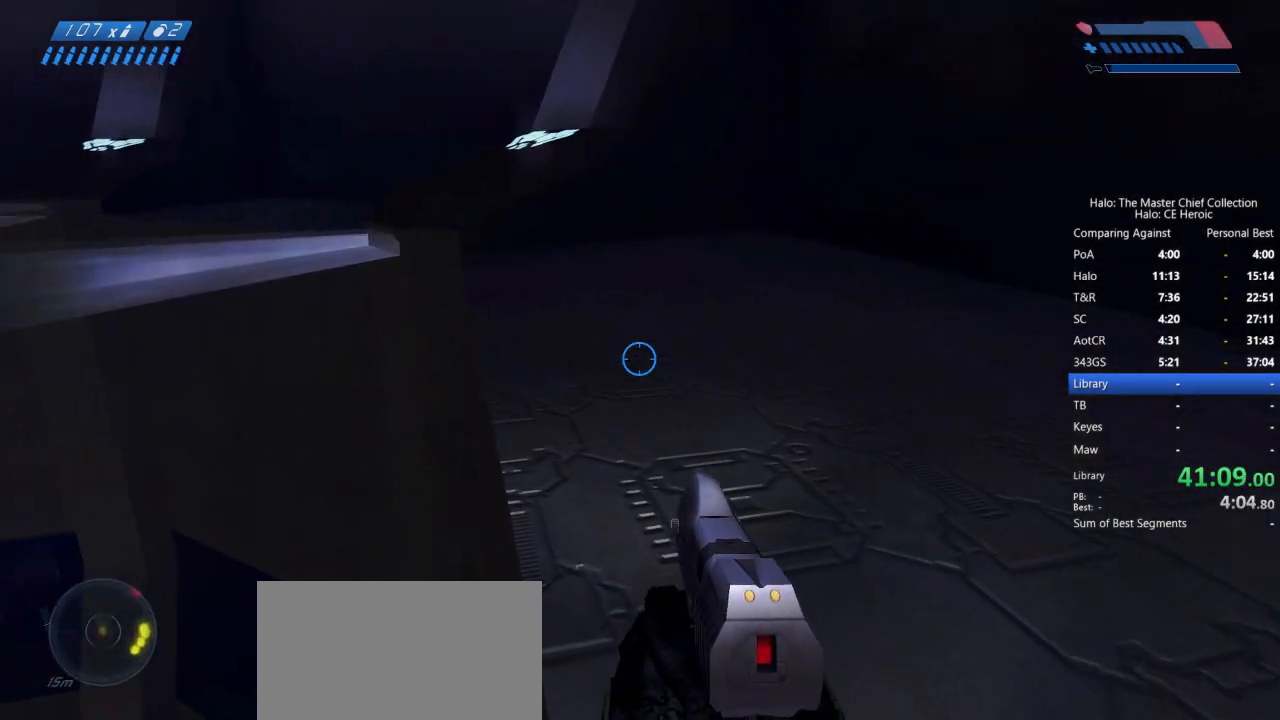
{"keys": ["w"], "mouse": [], "events": []}
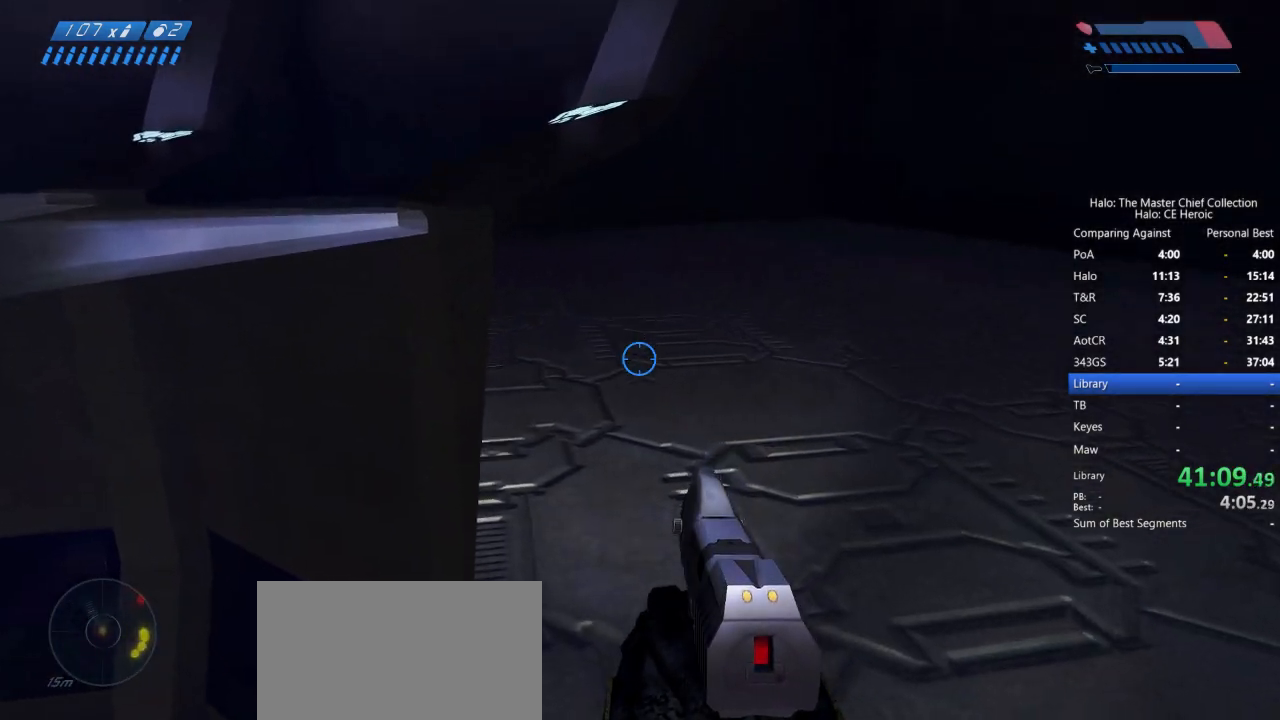
{"keys": ["w"], "mouse": [], "events": []}
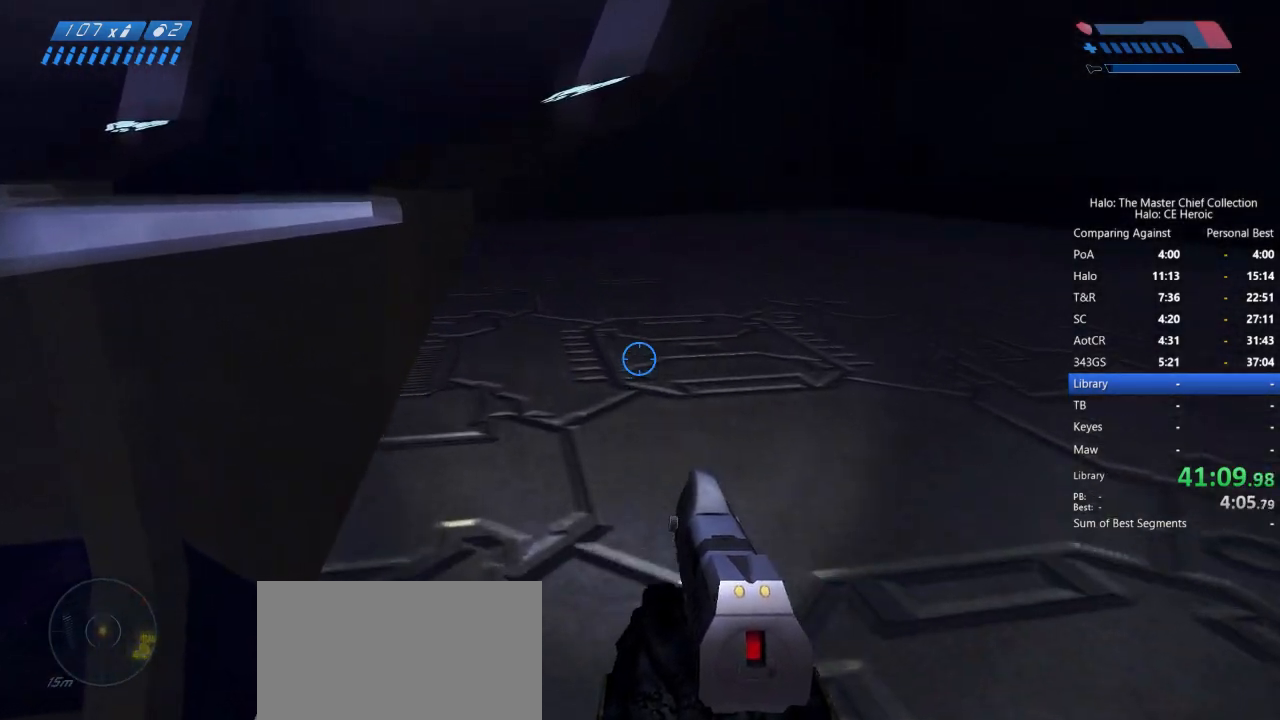
{"keys": ["w"], "mouse": [], "events": []}
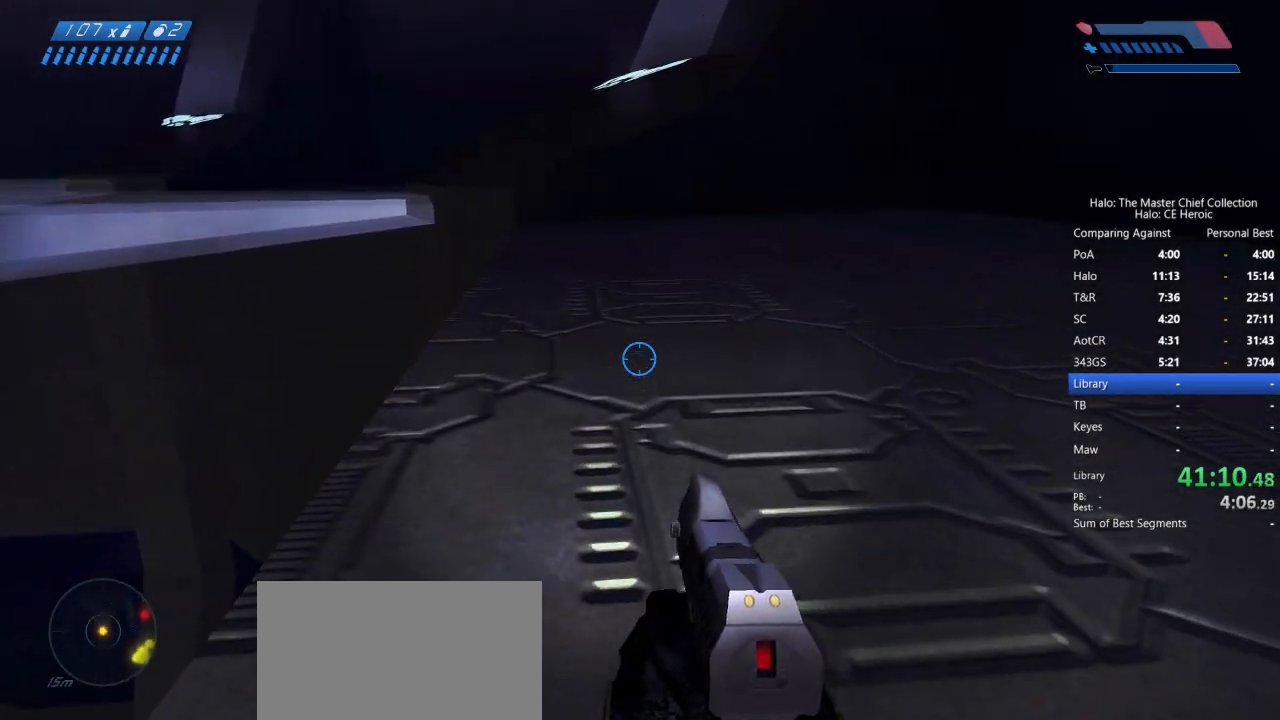
{"keys": ["w"], "mouse": [], "events": []}